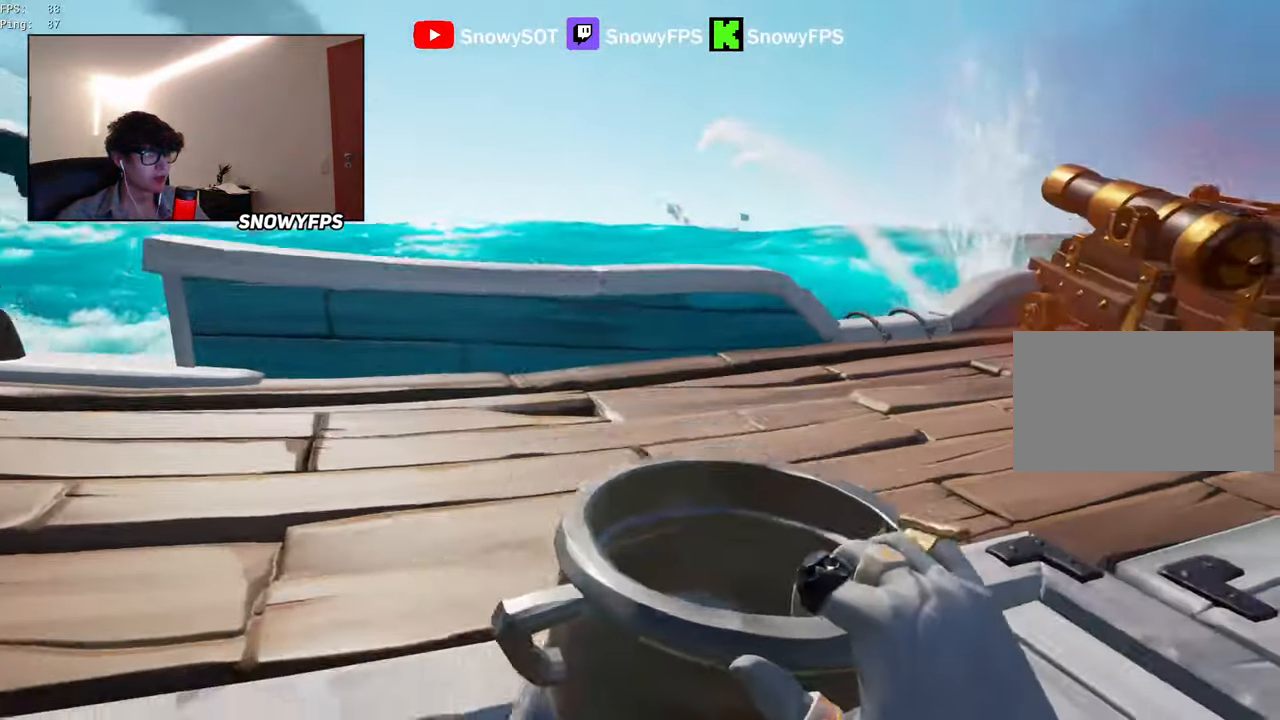
Gameplay with keyboard and mouse; each line is a JSON object with the keys and mouse buttons held at the frame after it. "events" lists presses ("down") and releases ("up") of "1", "2", "3", "4", "5", "a", "alt", "c", "caps_lock", "ctrl", "d", "e", "f", "g", "q", "r", "s", "shift", "space", "t", "tab", "v", "w", "x", "z", "mouse_left", "mouse_wheel" and "mouse_right" between this image and that frame as [ms after this image, input, new state], when the widget could be followed in between. "mouse_left", "mouse_wheel", "mouse_right" = the "left", "wheel", "right" buttons of the "mouse" list. No other keys are recorded. "wheel" means that the mouse wheel is clicked or scrolled. "mouse_move" is the direction in which the mouse moves at that frame (one of eight, or "still"), when it could be read.
{"keys": ["a"], "mouse": [], "mouse_move": "left", "events": [[134, "a", "down"], [134, "d", "up"], [134, "w", "up"], [184, "a", "up"], [184, "d", "down"], [184, "mouse_left", "down"], [334, "s", "down"], [384, "d", "up"], [417, "a", "down"], [417, "s", "up"], [467, "mouse_left", "up"]]}
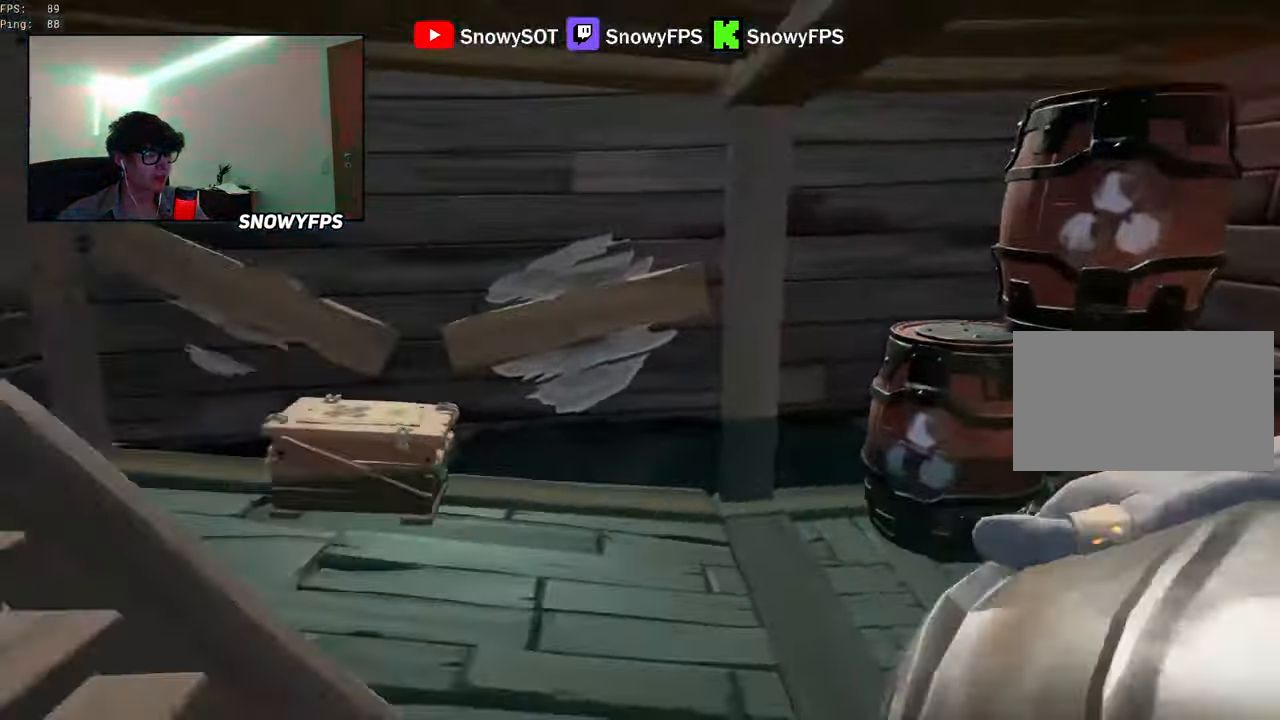
{"keys": ["a", "w"], "mouse": [], "mouse_move": "left", "events": [[17, "mouse_left", "down"], [67, "w", "down"], [117, "mouse_left", "up"], [150, "mouse_left", "down"], [200, "a", "up"], [300, "mouse_left", "up"], [350, "a", "down"]]}
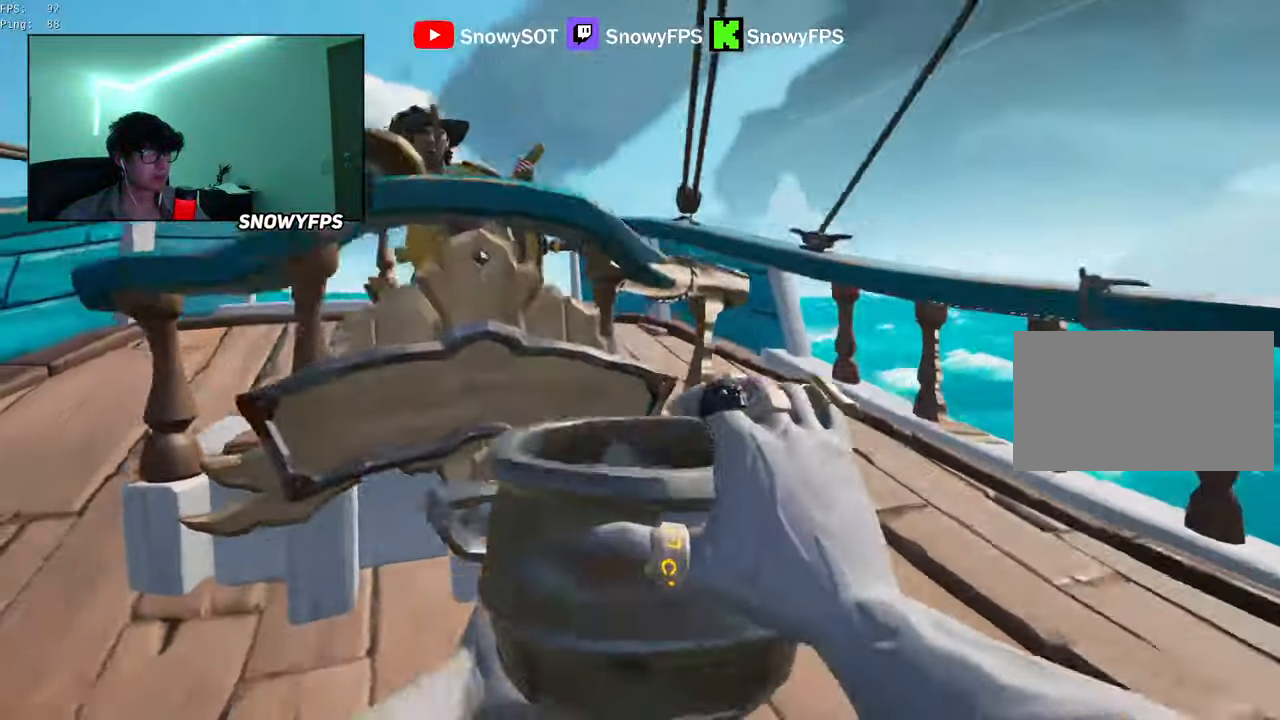
{"keys": ["a", "w"], "mouse": [], "mouse_move": "right", "events": [[267, "w", "up"], [367, "w", "down"]]}
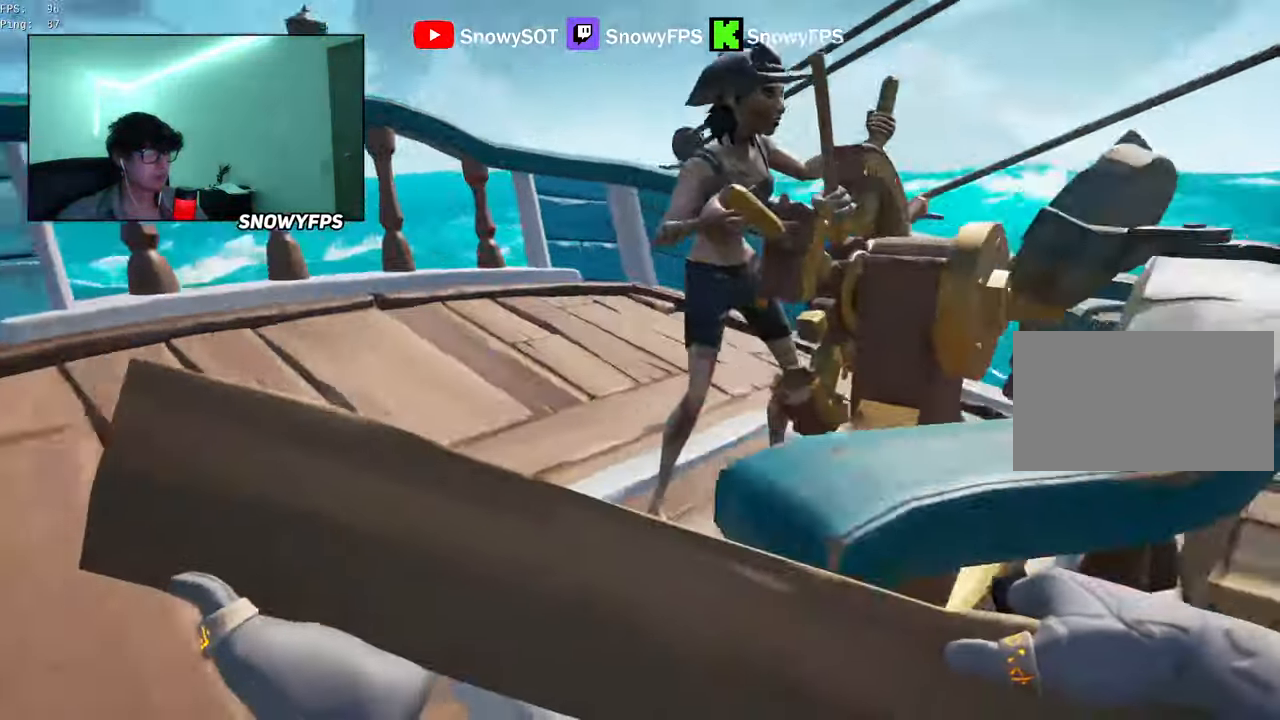
{"keys": [], "mouse": [], "mouse_move": "right", "events": [[233, "a", "up"], [233, "mouse_left", "down"], [233, "w", "up"], [333, "mouse_left", "up"]]}
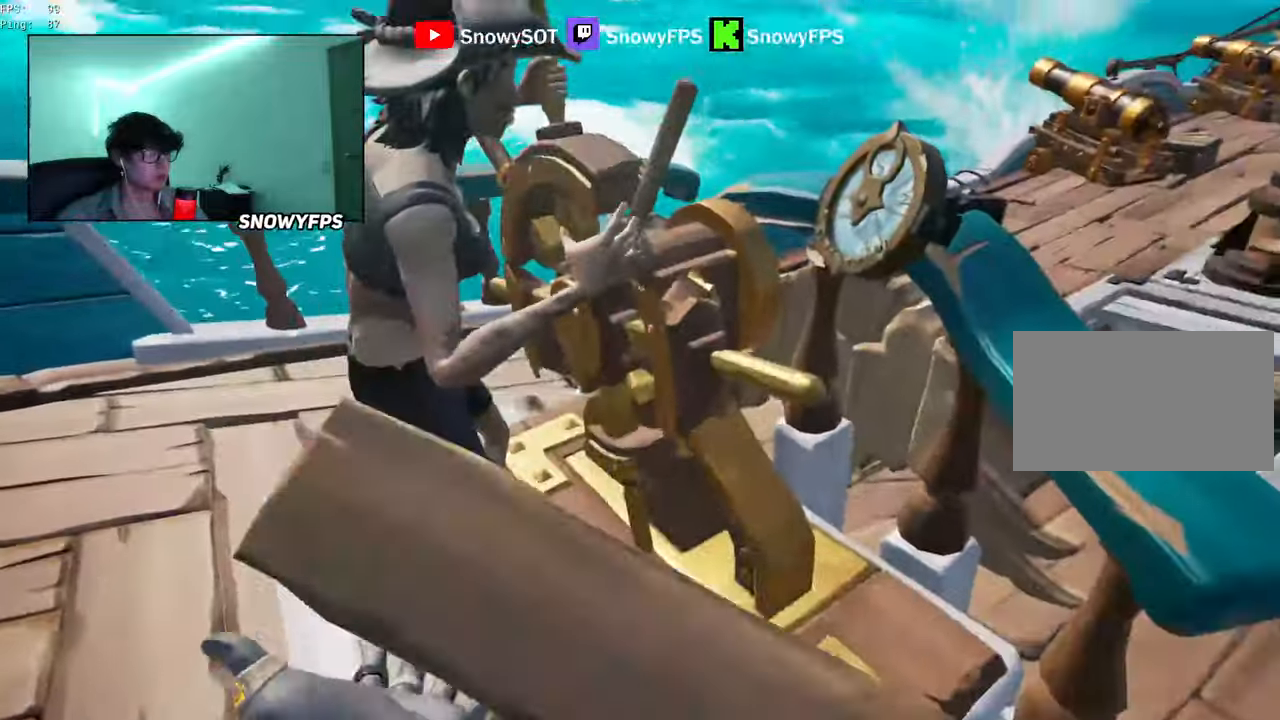
{"keys": [], "mouse": [], "mouse_move": "still", "events": [[16, "a", "down"], [16, "w", "down"], [116, "a", "up"], [150, "mouse_left", "down"], [150, "w", "up"], [250, "mouse_left", "up"]]}
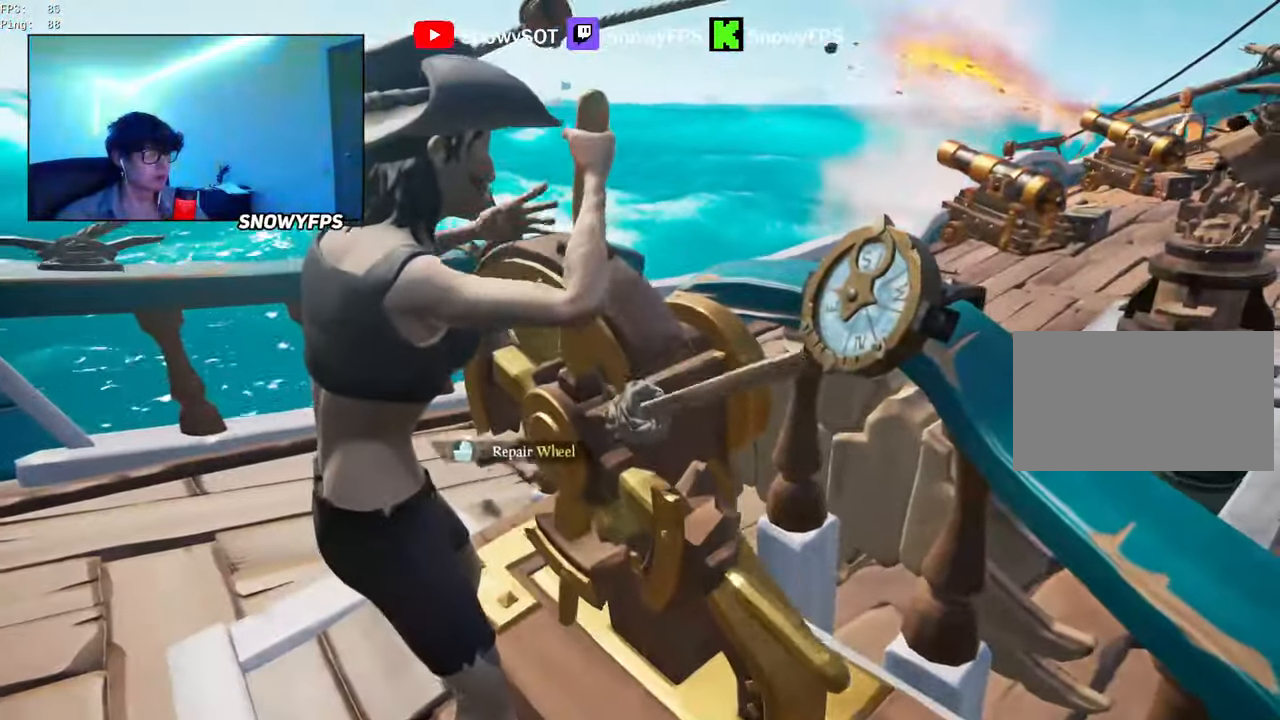
{"keys": [], "mouse": [], "mouse_move": "still", "events": [[33, "a", "down"], [133, "a", "up"], [316, "a", "down"], [316, "w", "down"], [450, "a", "up"], [450, "w", "up"]]}
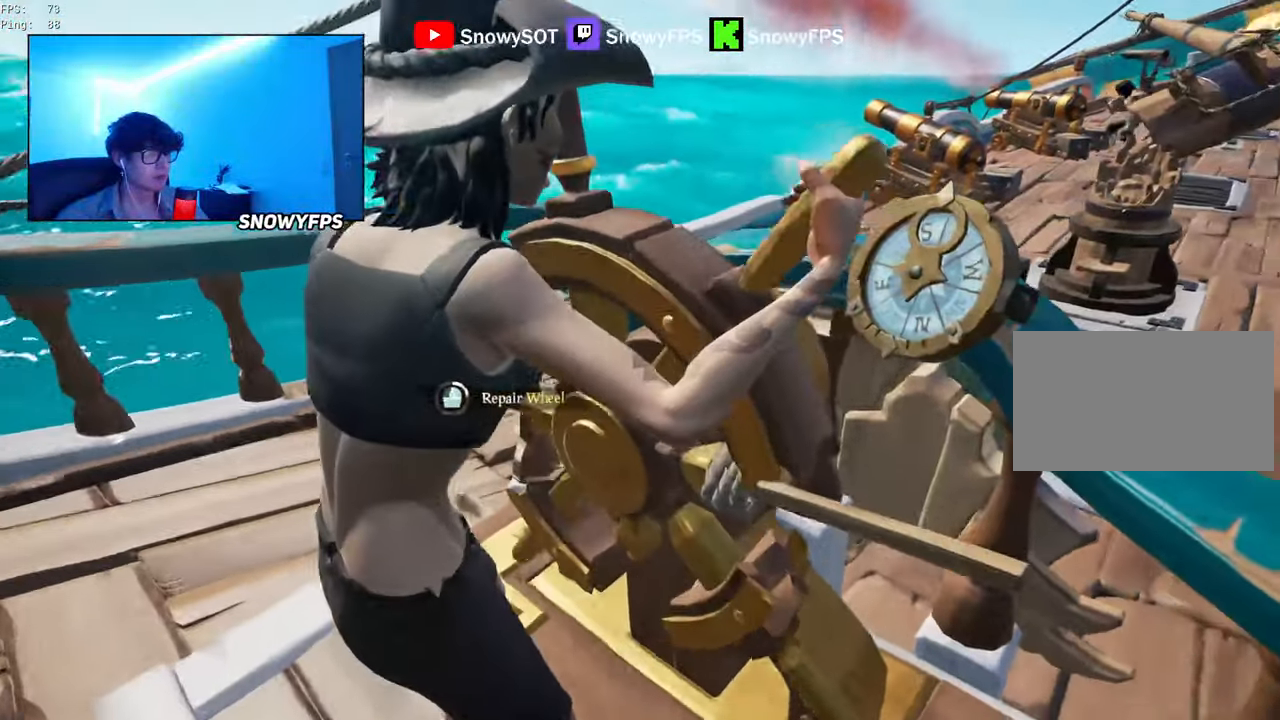
{"keys": ["a"], "mouse": [], "mouse_move": "still", "events": [[100, "a", "down"], [100, "w", "down"], [133, "w", "up"], [233, "a", "up"], [333, "a", "down"], [366, "w", "down"], [466, "w", "up"]]}
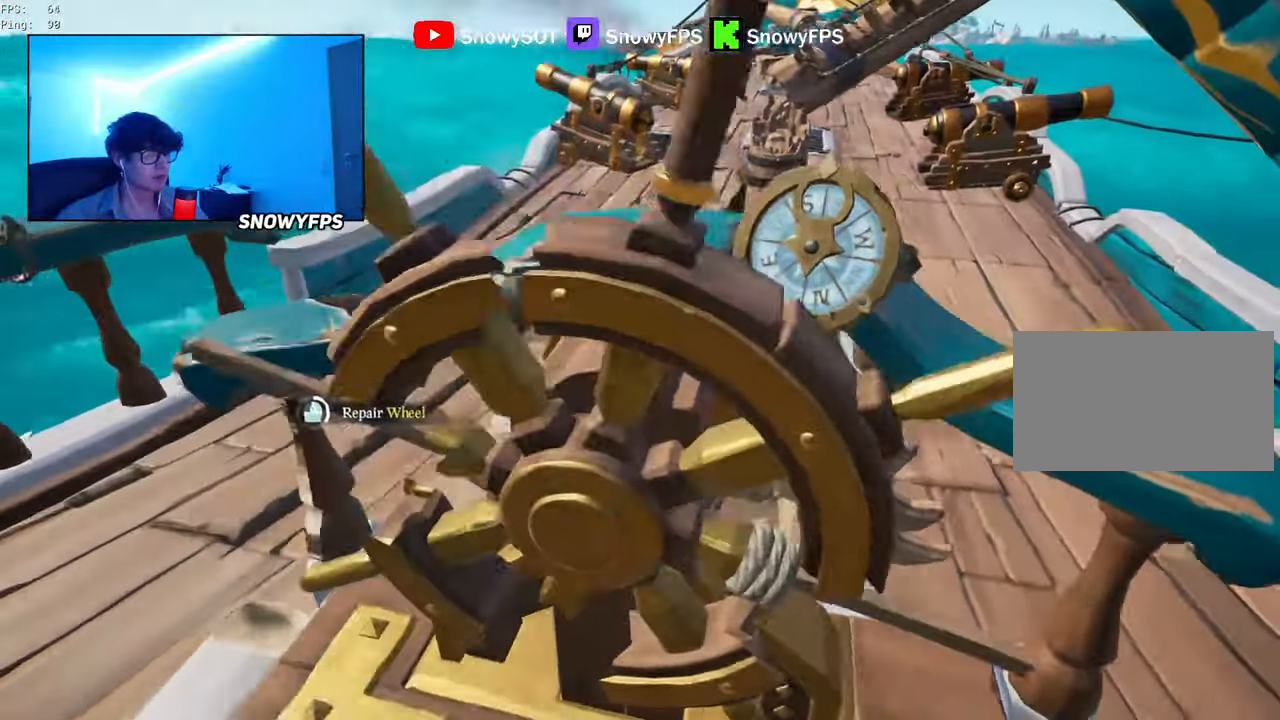
{"keys": [], "mouse": [], "mouse_move": "still", "events": [[16, "a", "up"], [116, "a", "down"], [200, "a", "up"], [300, "a", "down"], [433, "a", "up"]]}
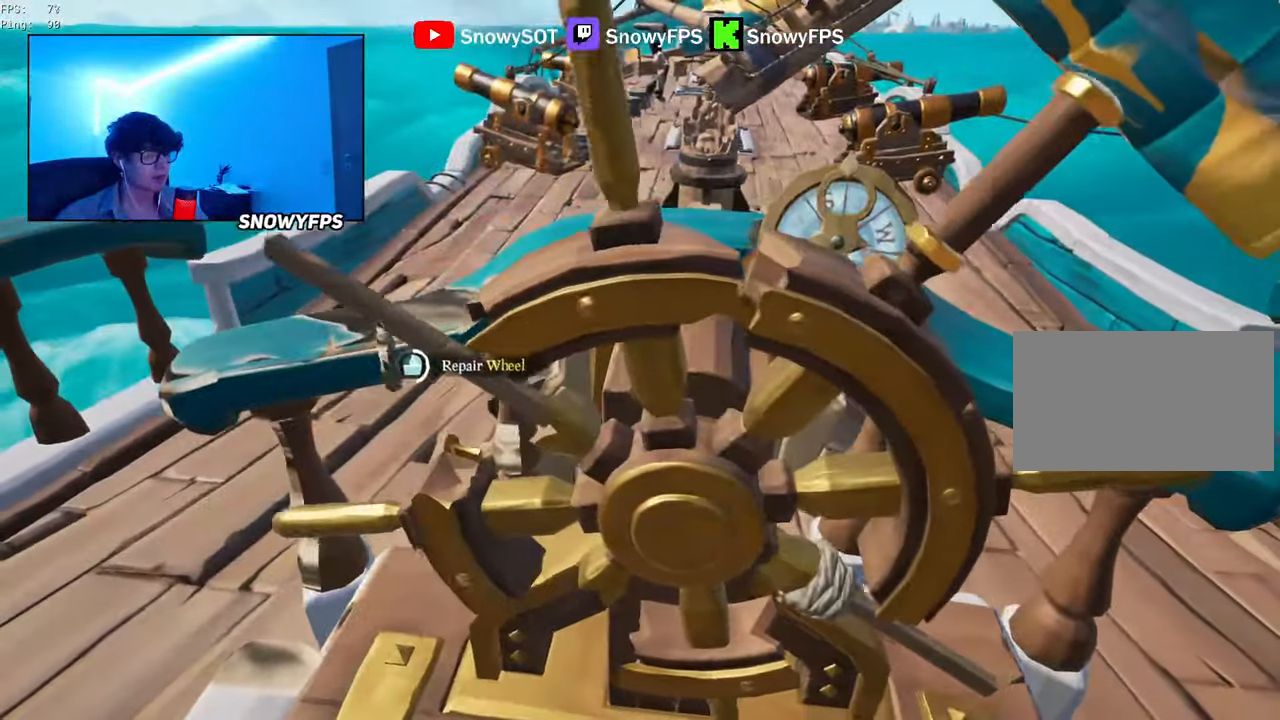
{"keys": [], "mouse": [], "mouse_move": "still", "events": [[200, "a", "down"], [266, "a", "up"]]}
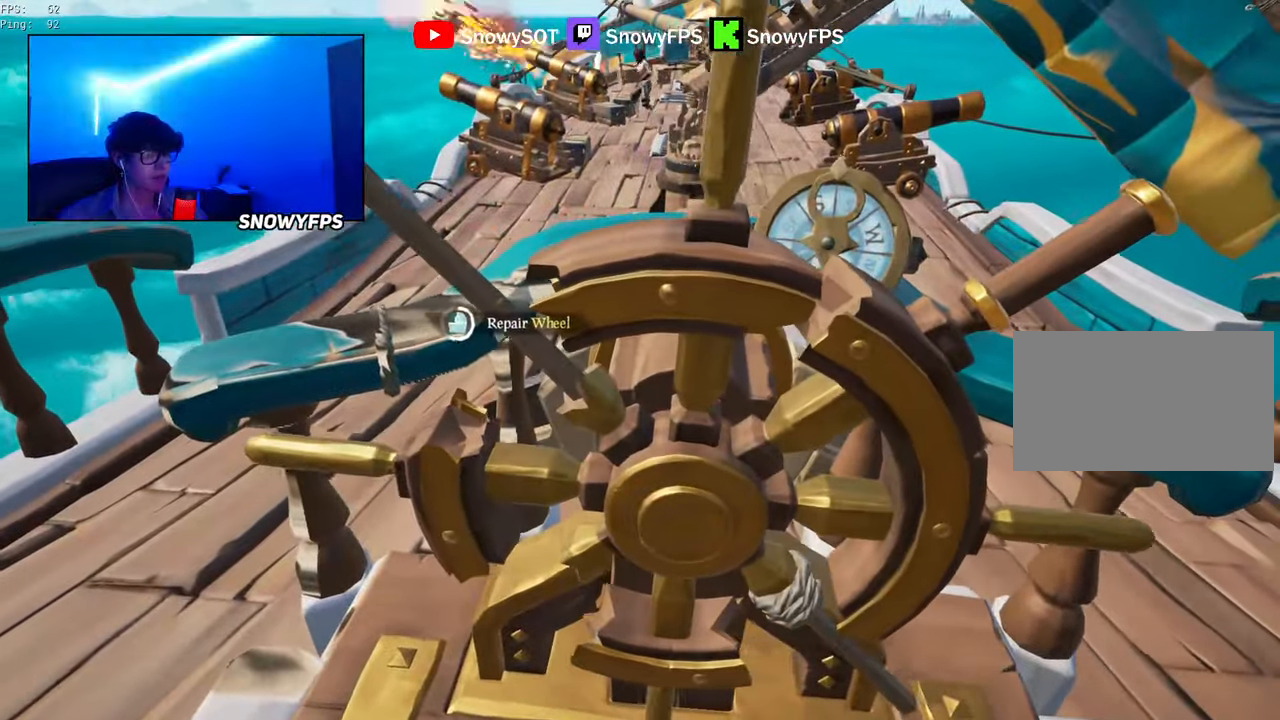
{"keys": [], "mouse": [], "mouse_move": "still", "events": []}
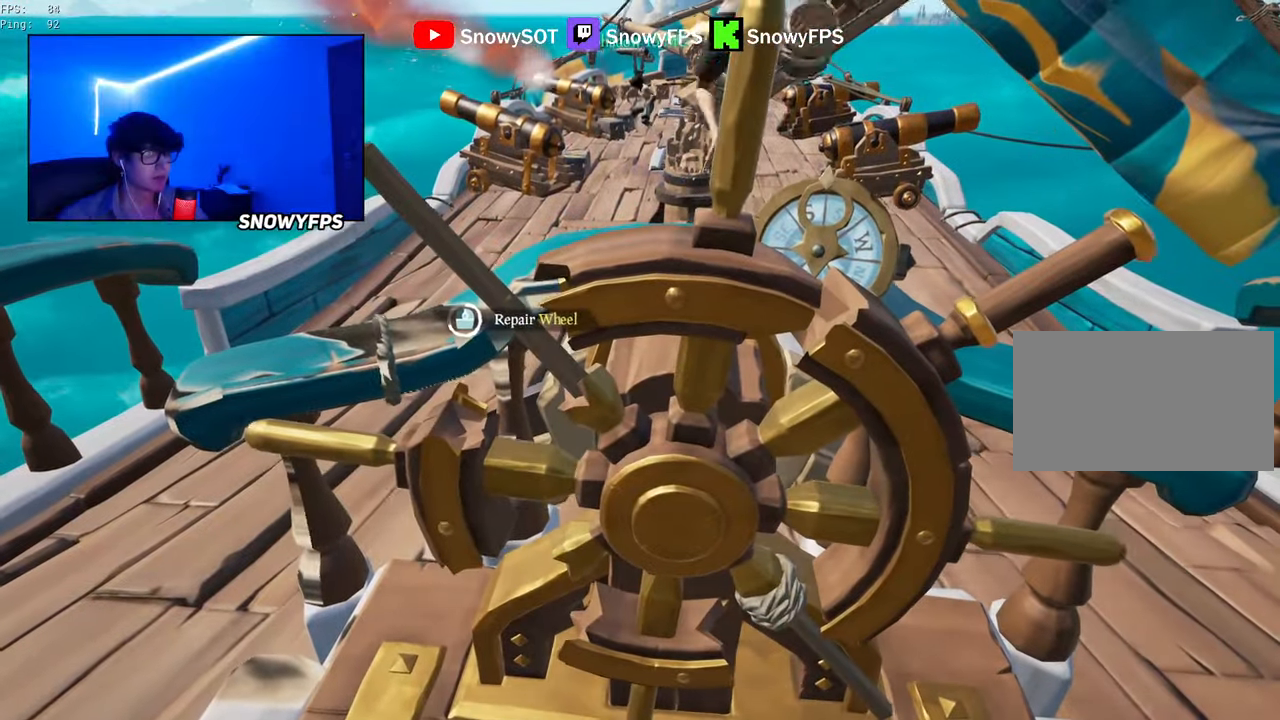
{"keys": [], "mouse": [], "mouse_move": "still", "events": []}
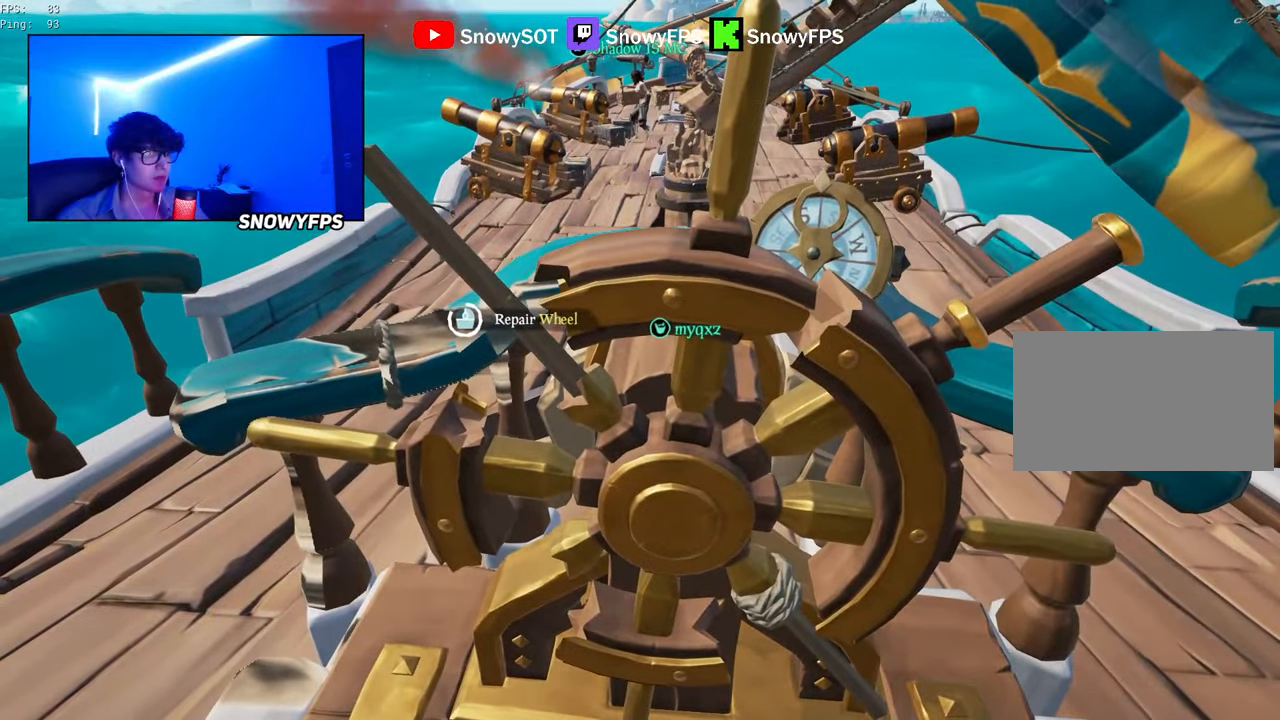
{"keys": [], "mouse": [], "mouse_move": "still", "events": []}
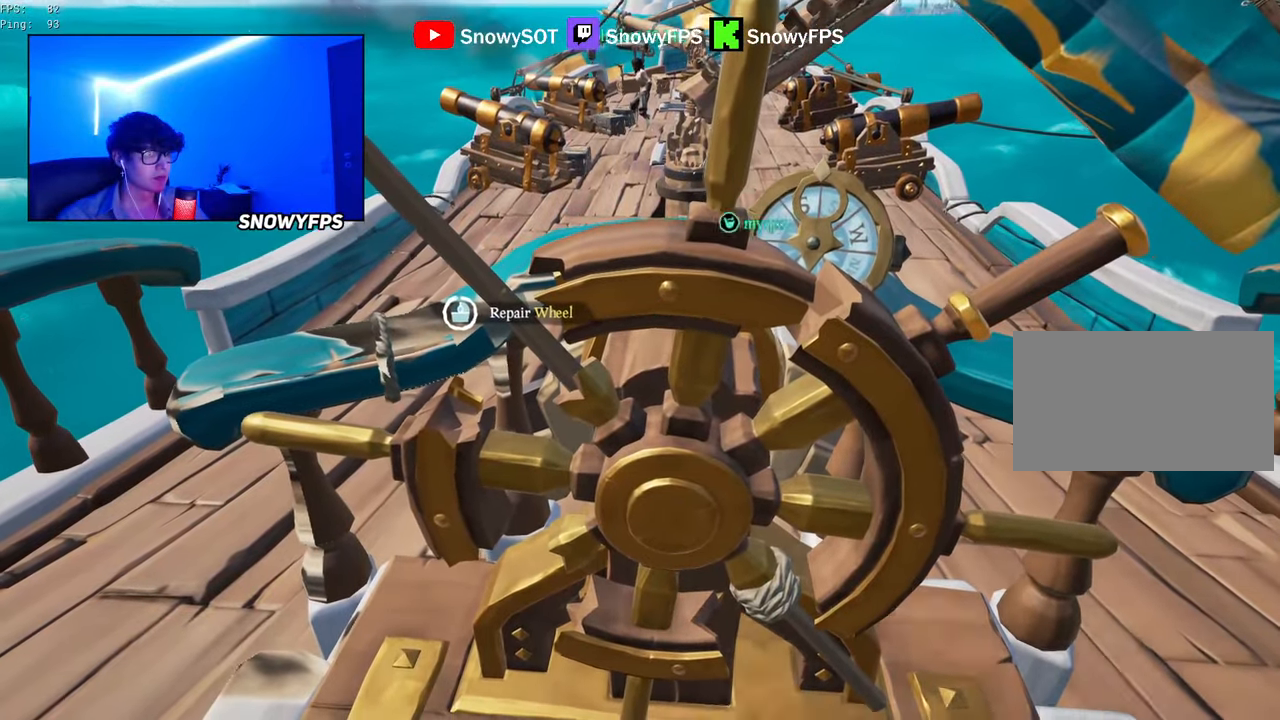
{"keys": ["w"], "mouse": [], "mouse_move": "up-left", "events": [[283, "a", "down"], [283, "w", "down"], [416, "a", "up"]]}
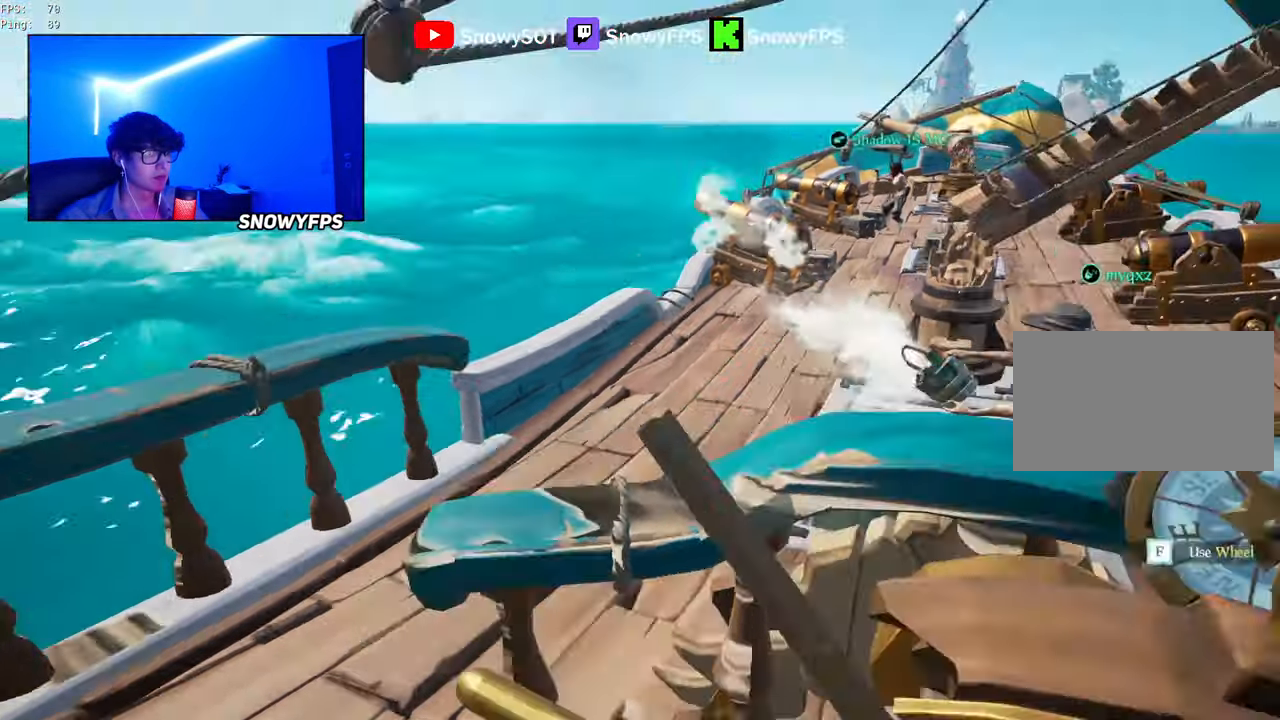
{"keys": ["d"], "mouse": ["left"], "mouse_move": "up-left", "events": [[16, "space", "down"], [166, "space", "up"], [250, "mouse_left", "down"], [350, "d", "down"], [350, "mouse_left", "up"], [400, "mouse_left", "down"], [400, "w", "up"]]}
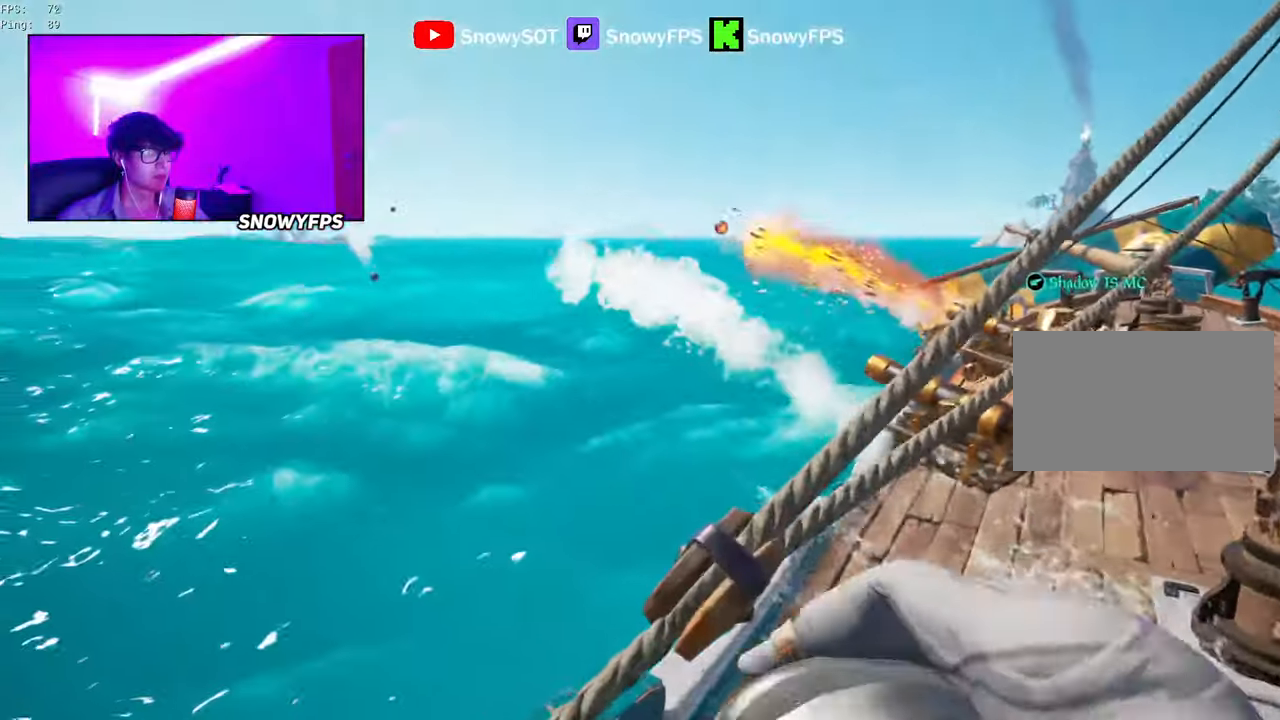
{"keys": ["d", "w"], "mouse": [], "mouse_move": "down", "events": [[183, "mouse_left", "up"], [217, "mouse_left", "down"], [317, "mouse_left", "up"], [367, "w", "down"]]}
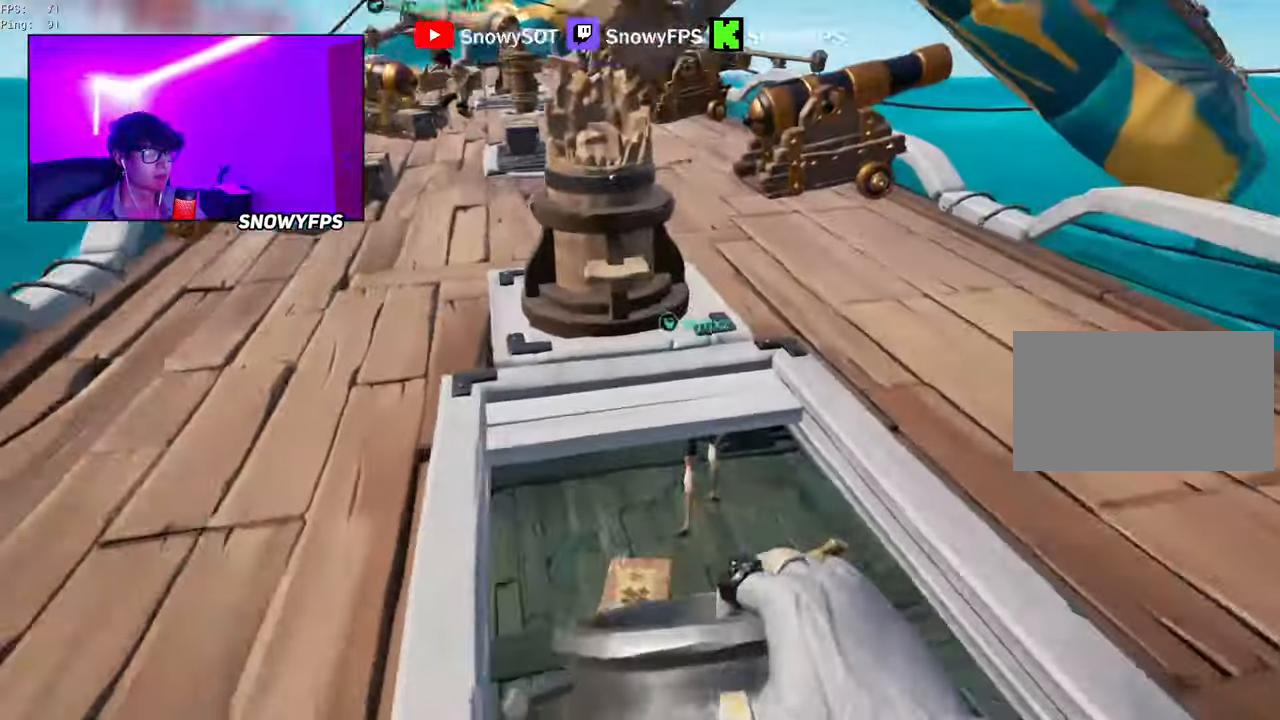
{"keys": ["w"], "mouse": ["left"], "mouse_move": "up", "events": [[133, "d", "up"], [183, "a", "down"], [183, "mouse_left", "down"], [283, "a", "up"], [283, "mouse_left", "up"], [333, "mouse_left", "down"]]}
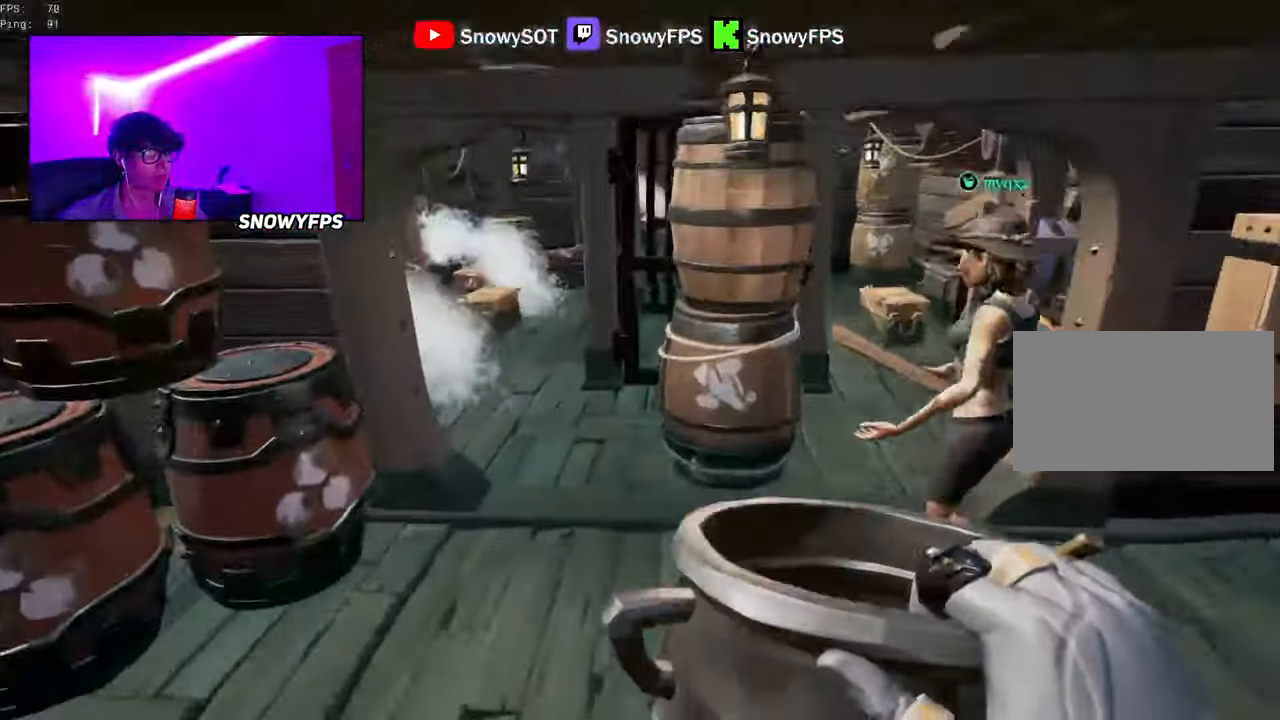
{"keys": ["a", "s"], "mouse": ["left"], "mouse_move": "left", "events": [[67, "w", "up"], [117, "mouse_left", "up"], [150, "mouse_left", "down"], [150, "s", "down"], [250, "mouse_left", "up"], [300, "mouse_left", "down"], [483, "a", "down"]]}
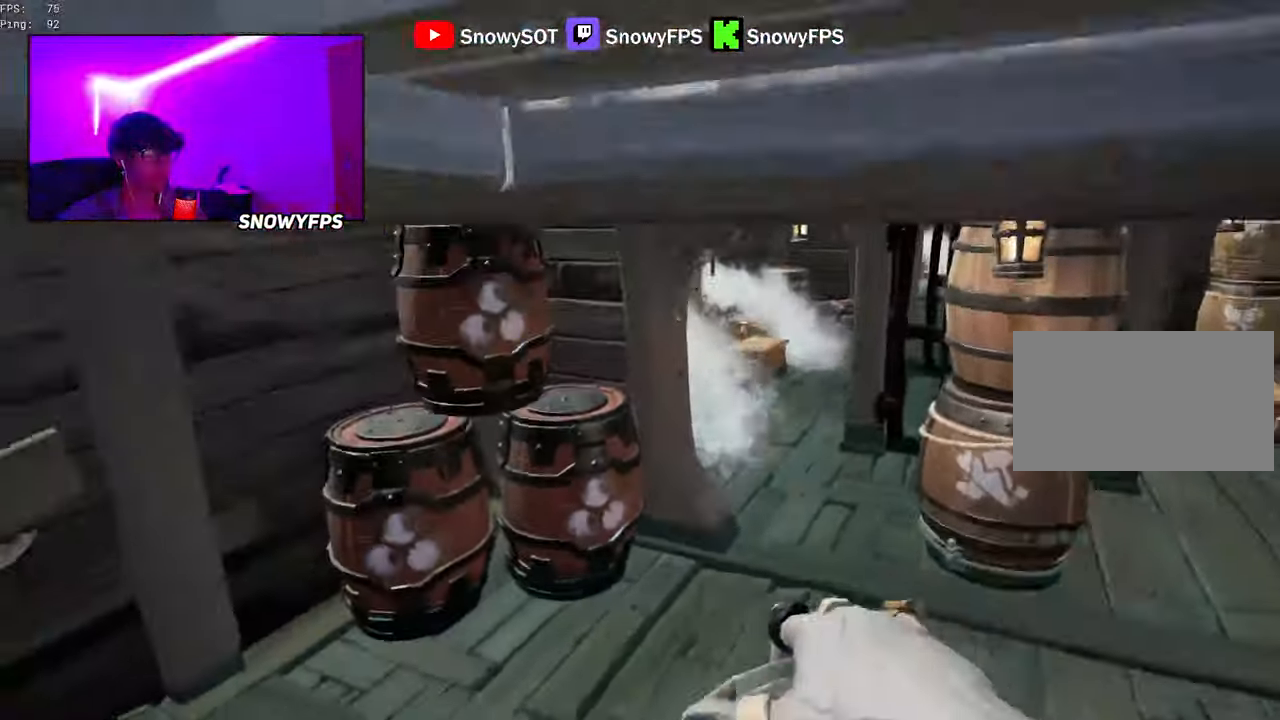
{"keys": ["w"], "mouse": [], "mouse_move": "still", "events": [[33, "s", "up"], [83, "a", "up"], [83, "mouse_left", "up"], [133, "w", "down"], [217, "space", "down"], [267, "mouse_wheel", "down"], [267, "shift", "down"], [317, "d", "down"], [317, "mouse_wheel", "up"], [367, "space", "up"], [400, "shift", "up"], [500, "d", "up"]]}
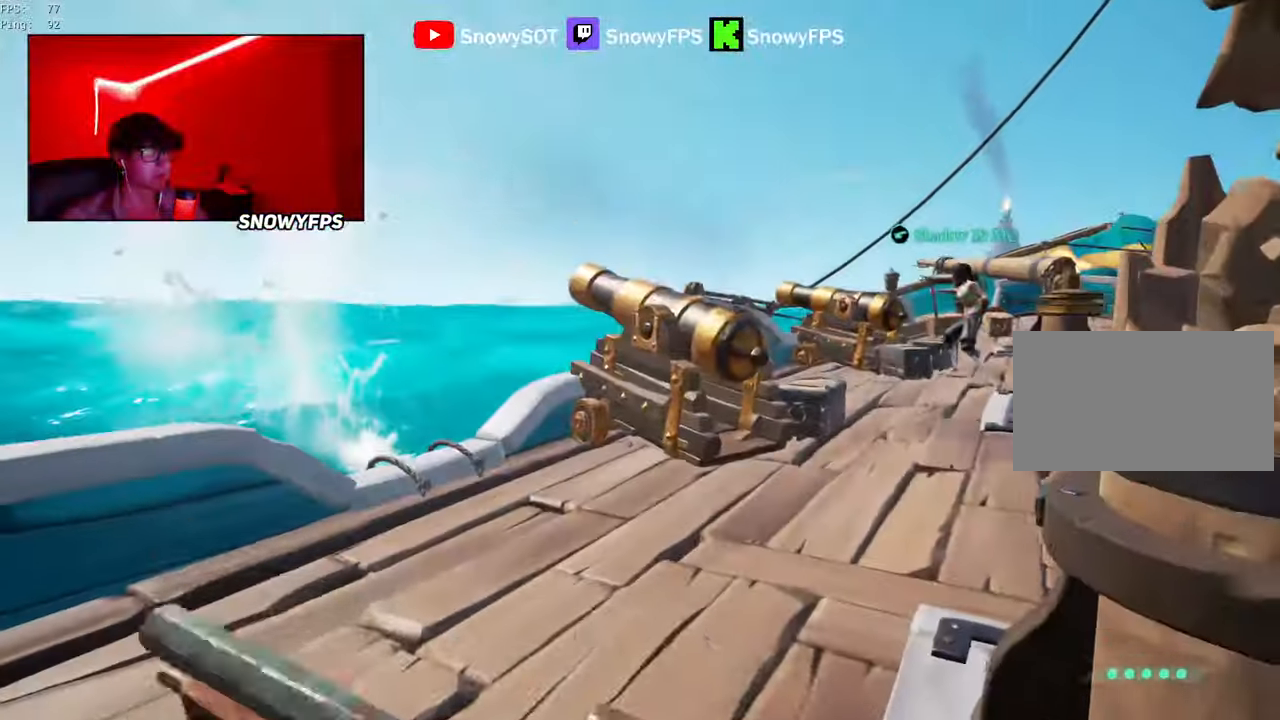
{"keys": ["shift", "w"], "mouse": [], "mouse_move": "still", "events": [[50, "a", "down"], [150, "a", "up"], [283, "shift", "down"], [333, "d", "down"], [467, "d", "up"]]}
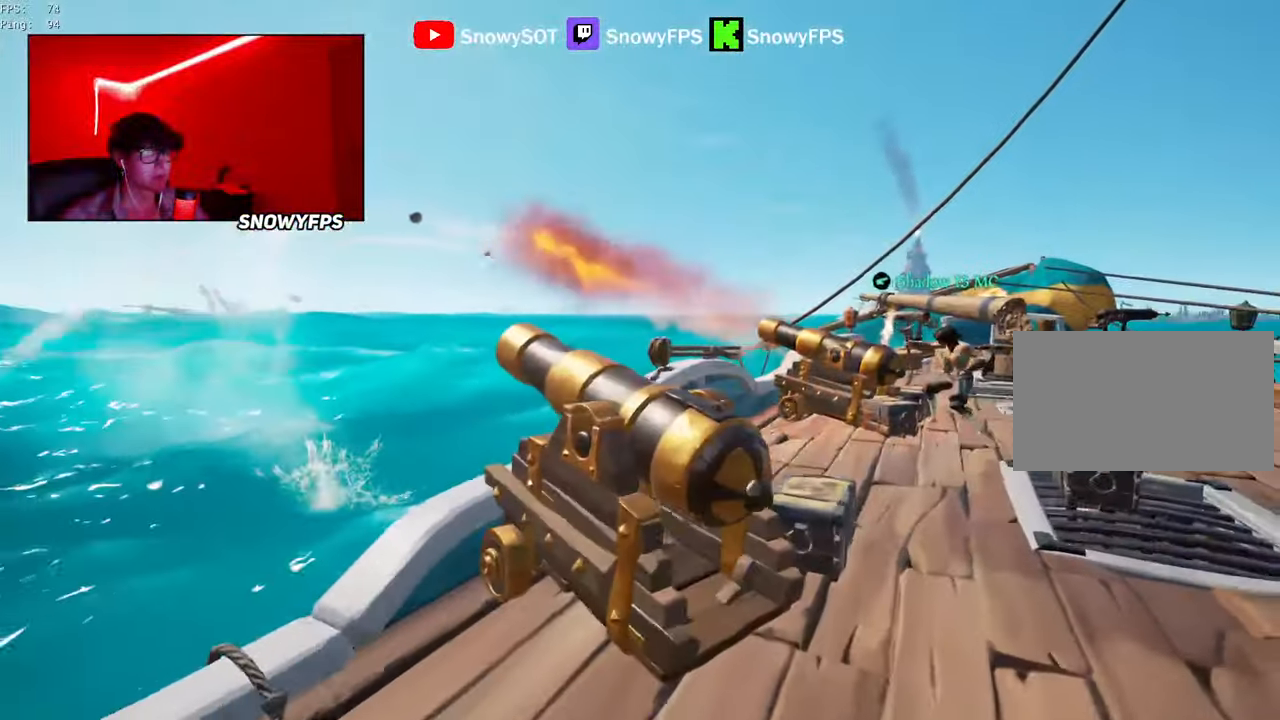
{"keys": ["a", "s"], "mouse": [], "mouse_move": "still", "events": [[17, "shift", "up"], [117, "f", "down"], [167, "f", "up"], [167, "w", "up"], [200, "a", "down"], [300, "s", "down"]]}
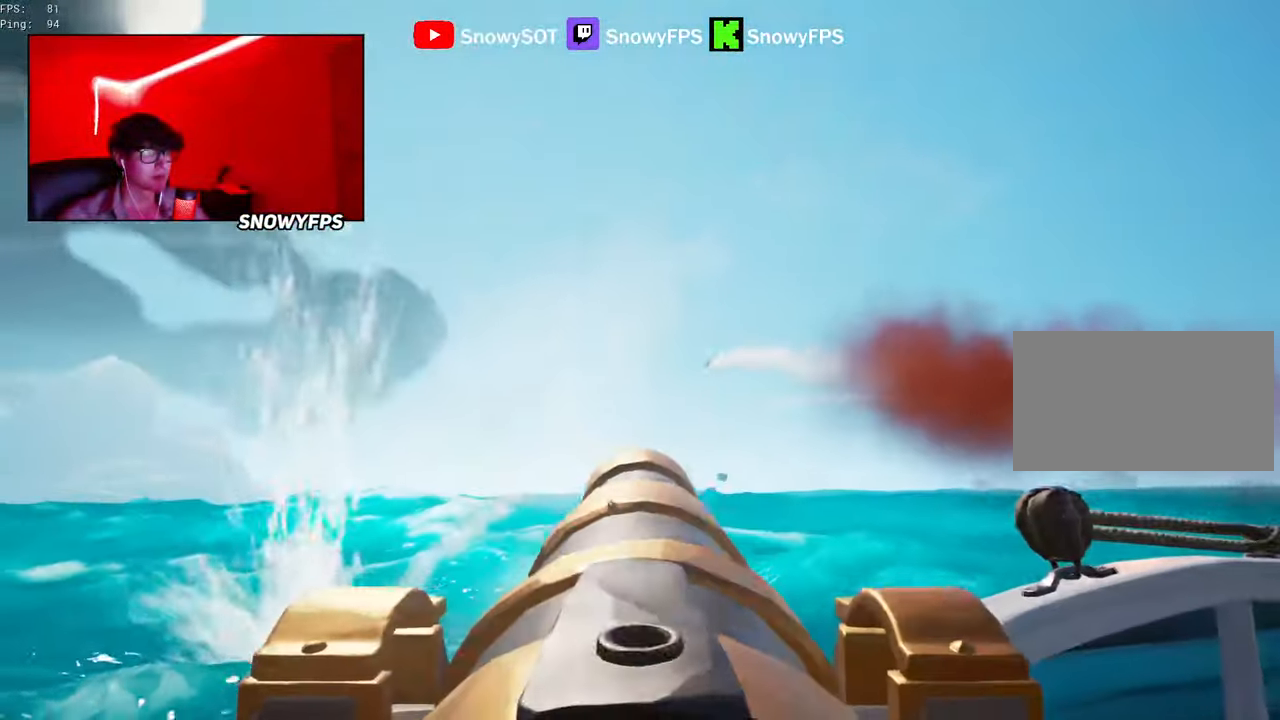
{"keys": ["e"], "mouse": [], "mouse_move": "still", "events": [[83, "r", "down"], [117, "r", "up"], [117, "s", "up"], [167, "a", "up"], [317, "e", "down"]]}
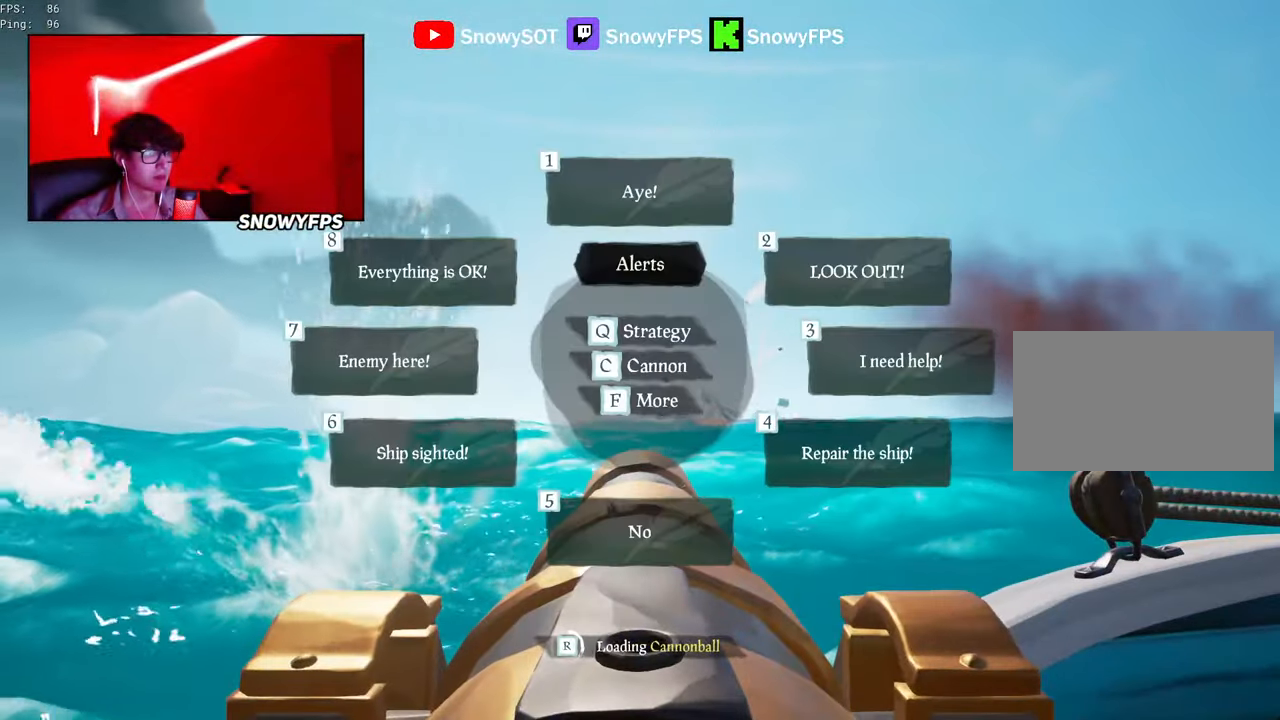
{"keys": ["e"], "mouse": [], "mouse_move": "up", "events": [[100, "c", "down"], [183, "c", "up"]]}
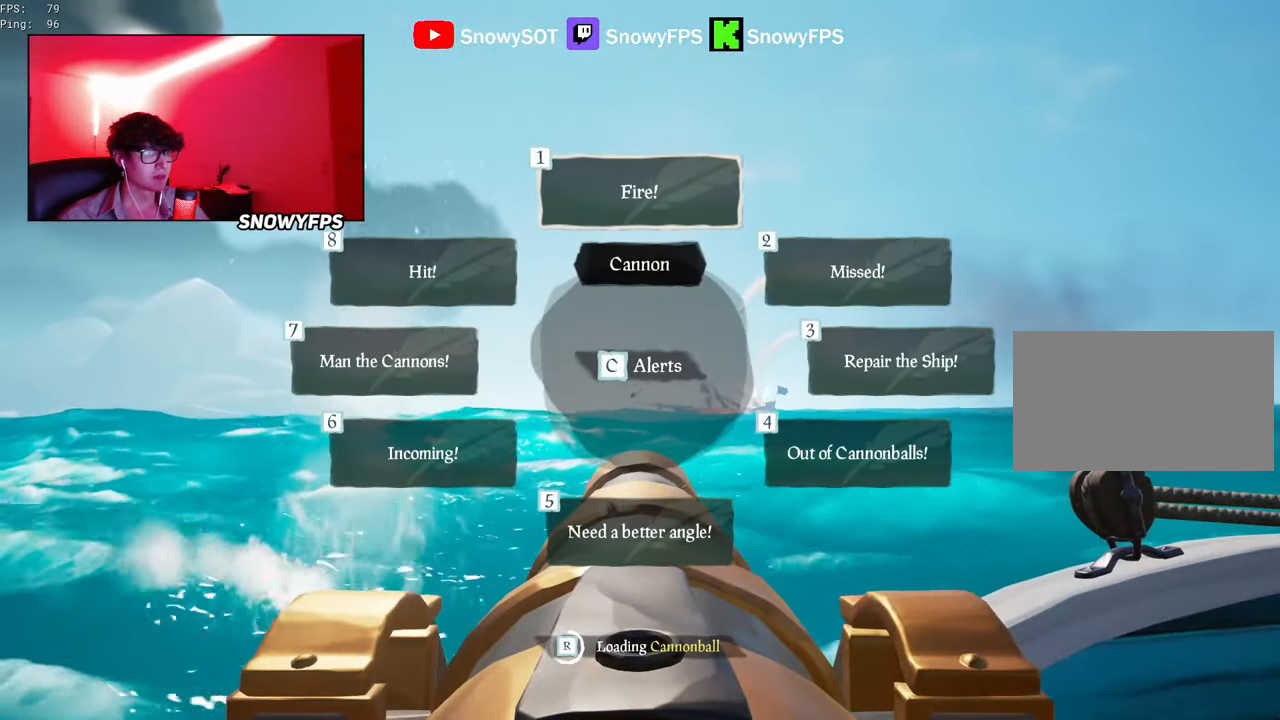
{"keys": ["e"], "mouse": [], "mouse_move": "down-left", "events": []}
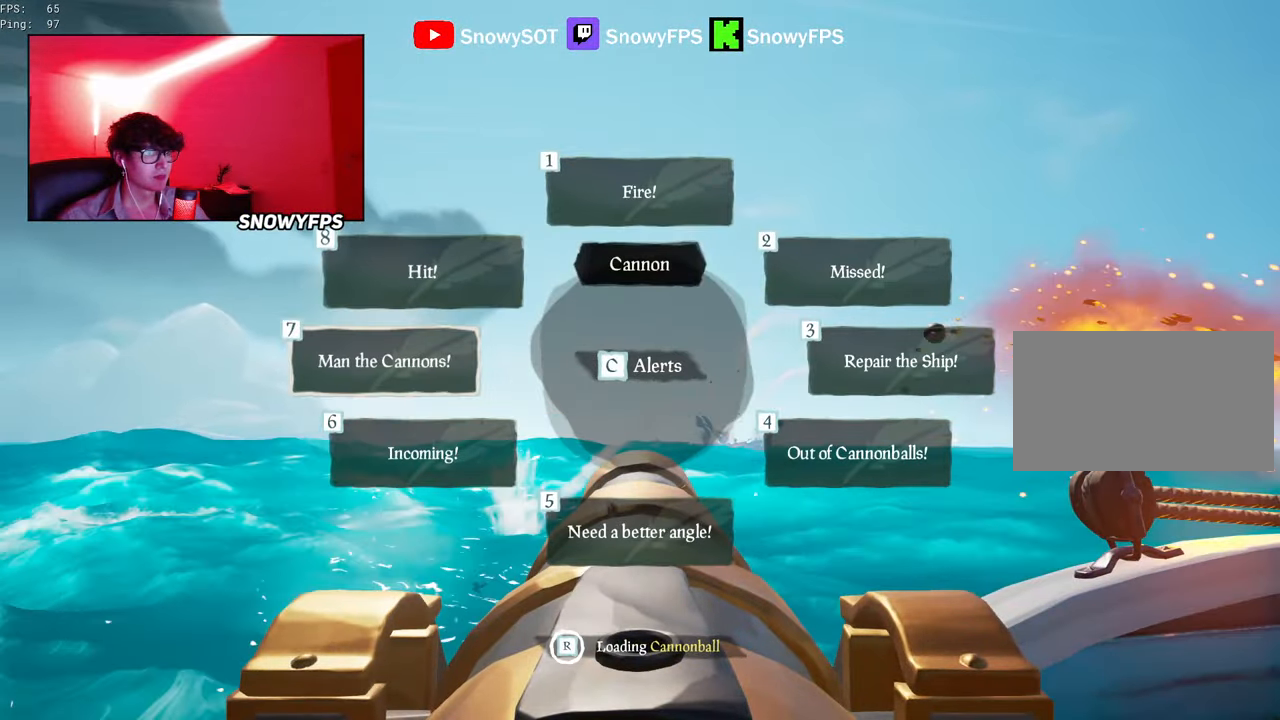
{"keys": [], "mouse": [], "mouse_move": "still", "events": [[500, "e", "up"]]}
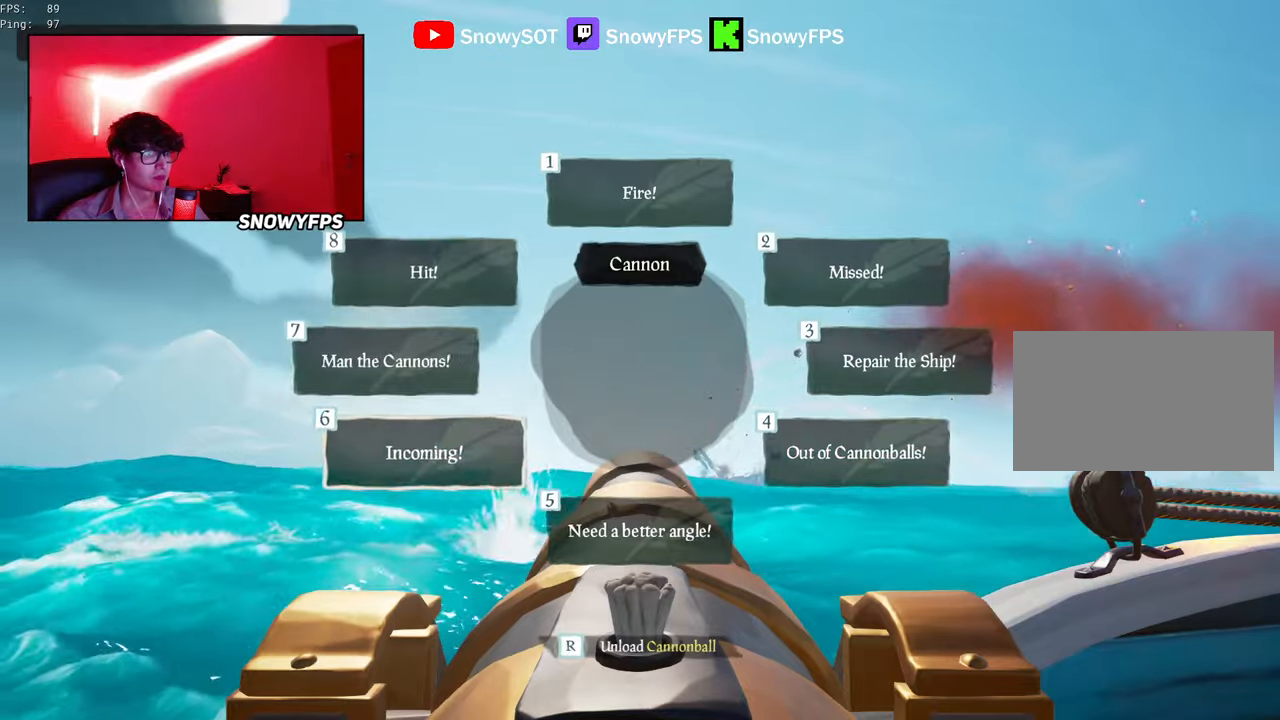
{"keys": [], "mouse": [], "mouse_move": "still", "events": [[100, "d", "down"], [284, "d", "up"], [334, "mouse_left", "down"], [467, "mouse_left", "up"]]}
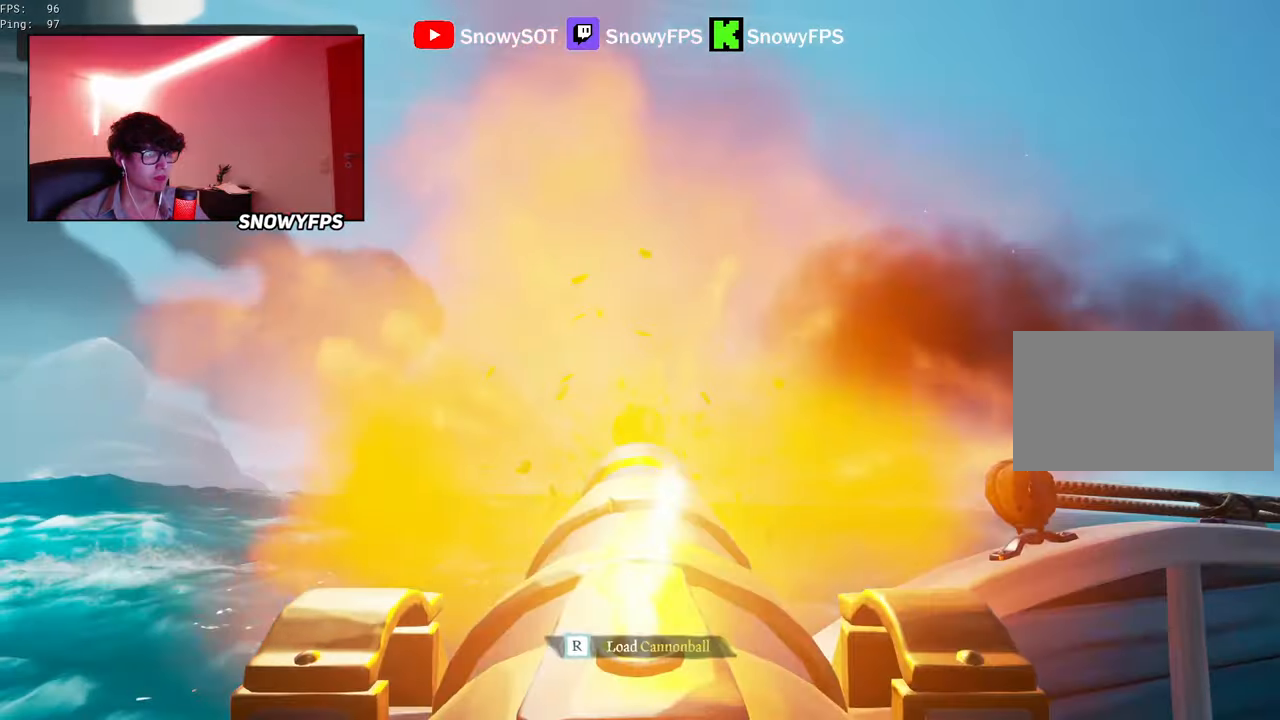
{"keys": ["w"], "mouse": [], "mouse_move": "still", "events": [[250, "a", "down"], [400, "w", "down"], [484, "a", "up"]]}
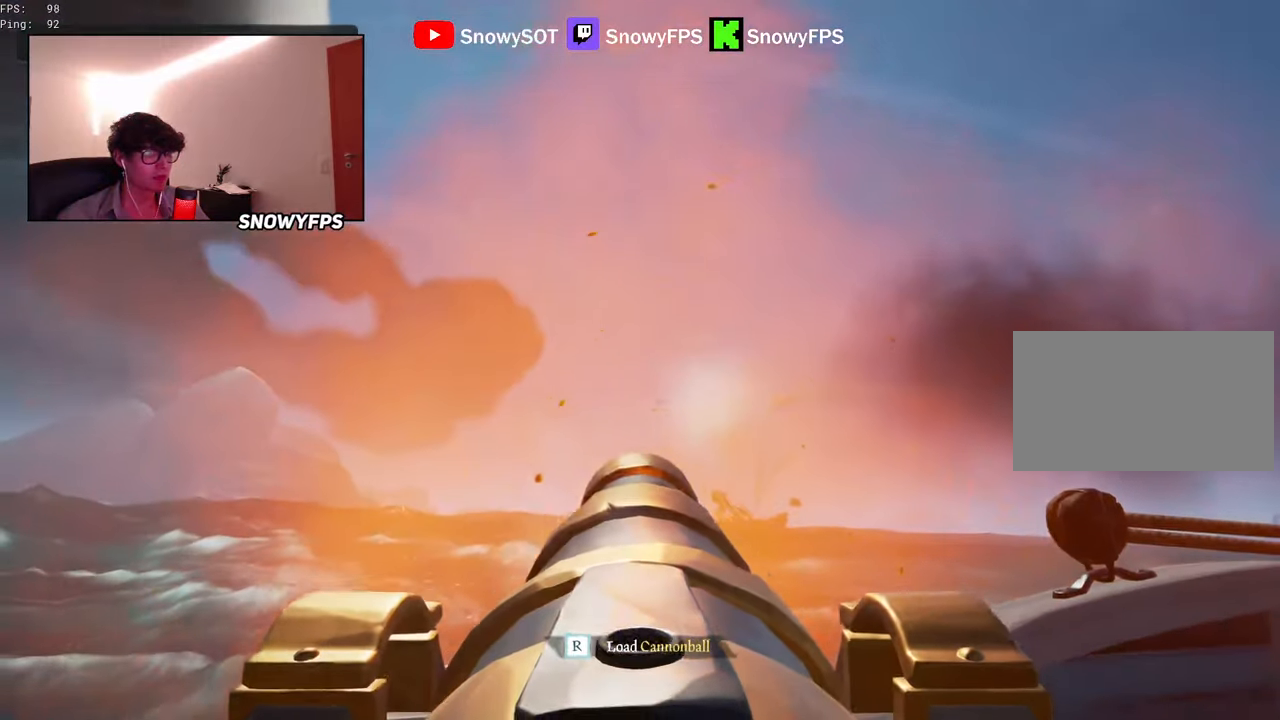
{"keys": ["a"], "mouse": [], "mouse_move": "still", "events": [[367, "f", "down"], [367, "w", "up"], [450, "a", "down"], [450, "f", "up"]]}
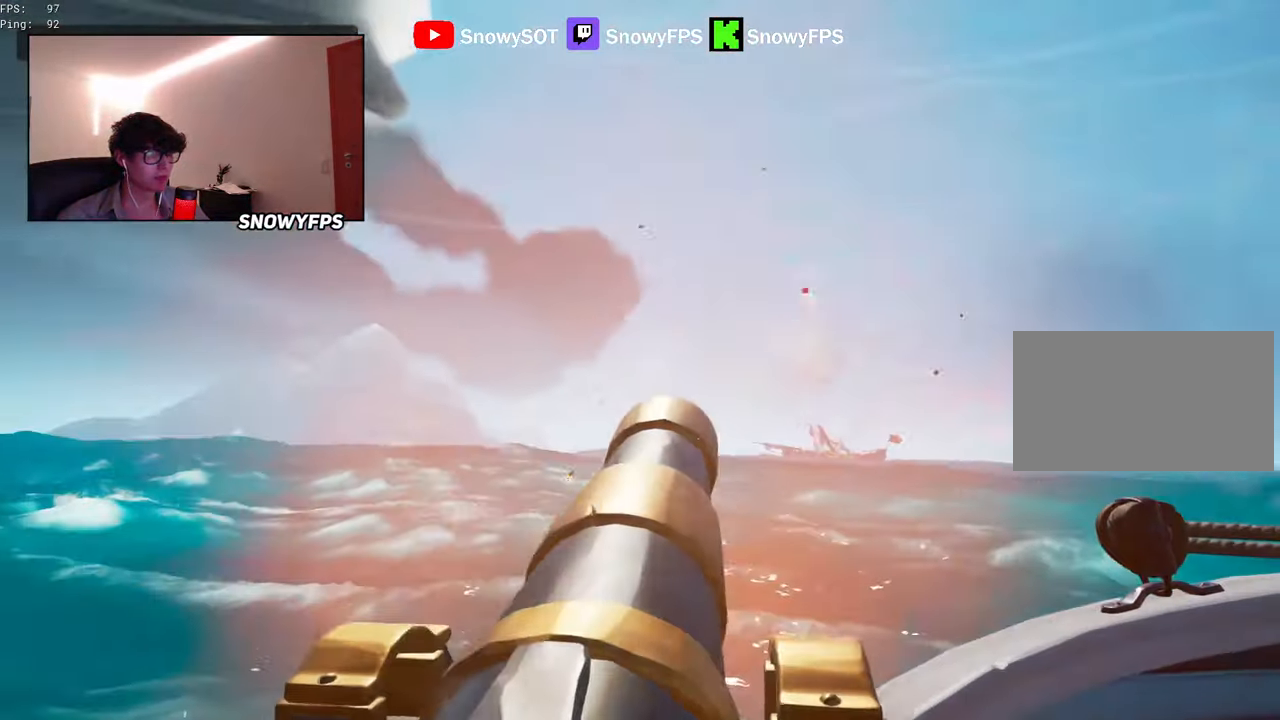
{"keys": [], "mouse": [], "mouse_move": "still", "events": [[184, "w", "down"], [334, "a", "up"], [417, "w", "up"]]}
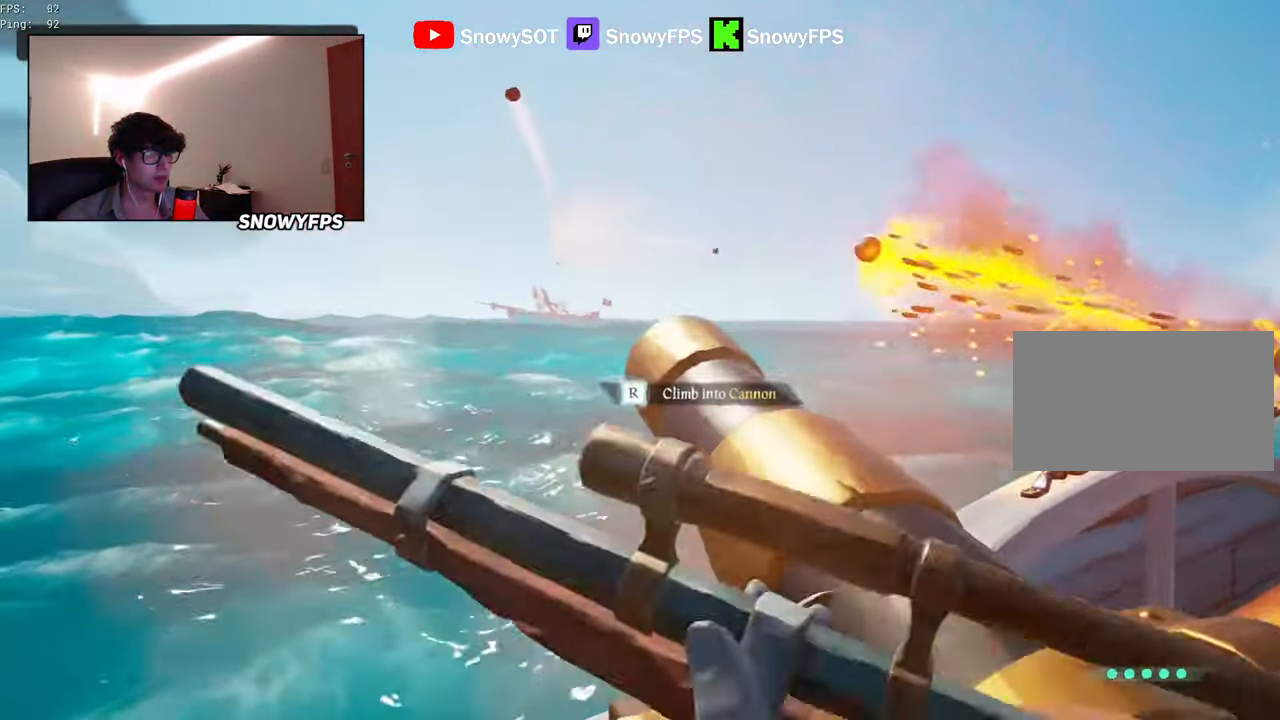
{"keys": [], "mouse": [], "mouse_move": "still", "events": [[117, "r", "down"], [200, "r", "up"], [250, "w", "down"], [350, "a", "down"], [350, "w", "up"], [400, "a", "up"]]}
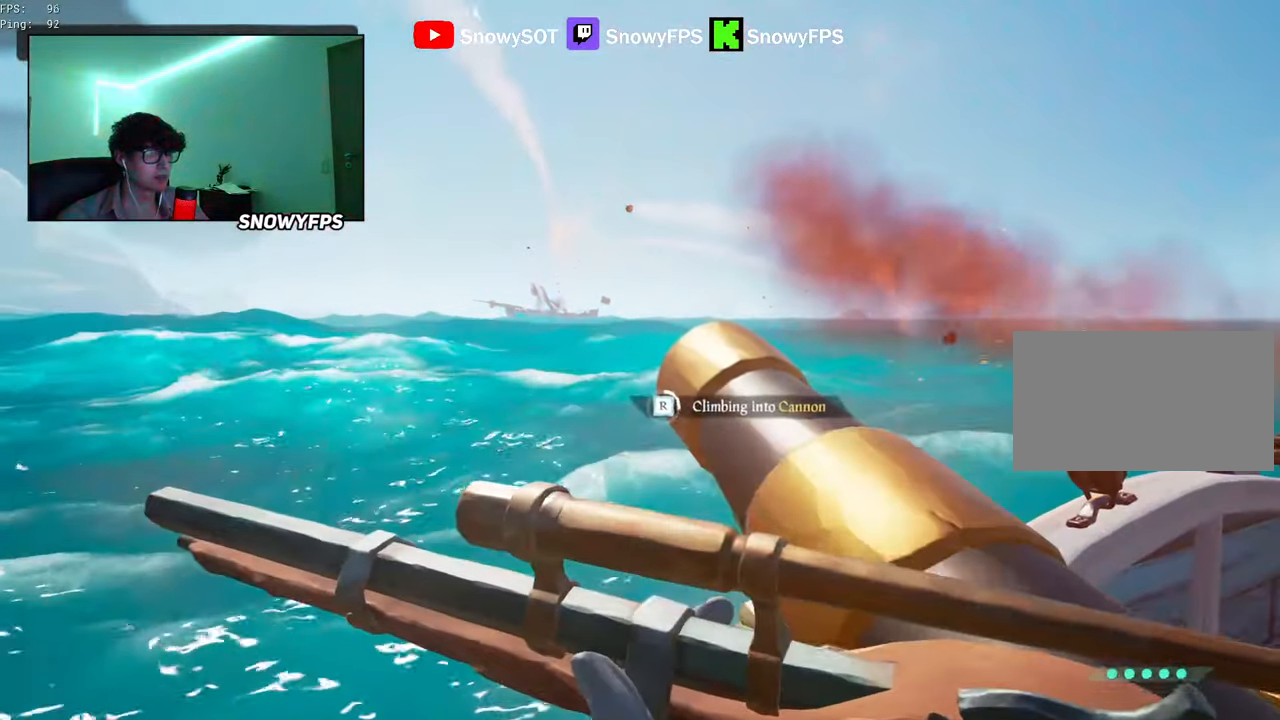
{"keys": [], "mouse": [], "mouse_move": "still", "events": []}